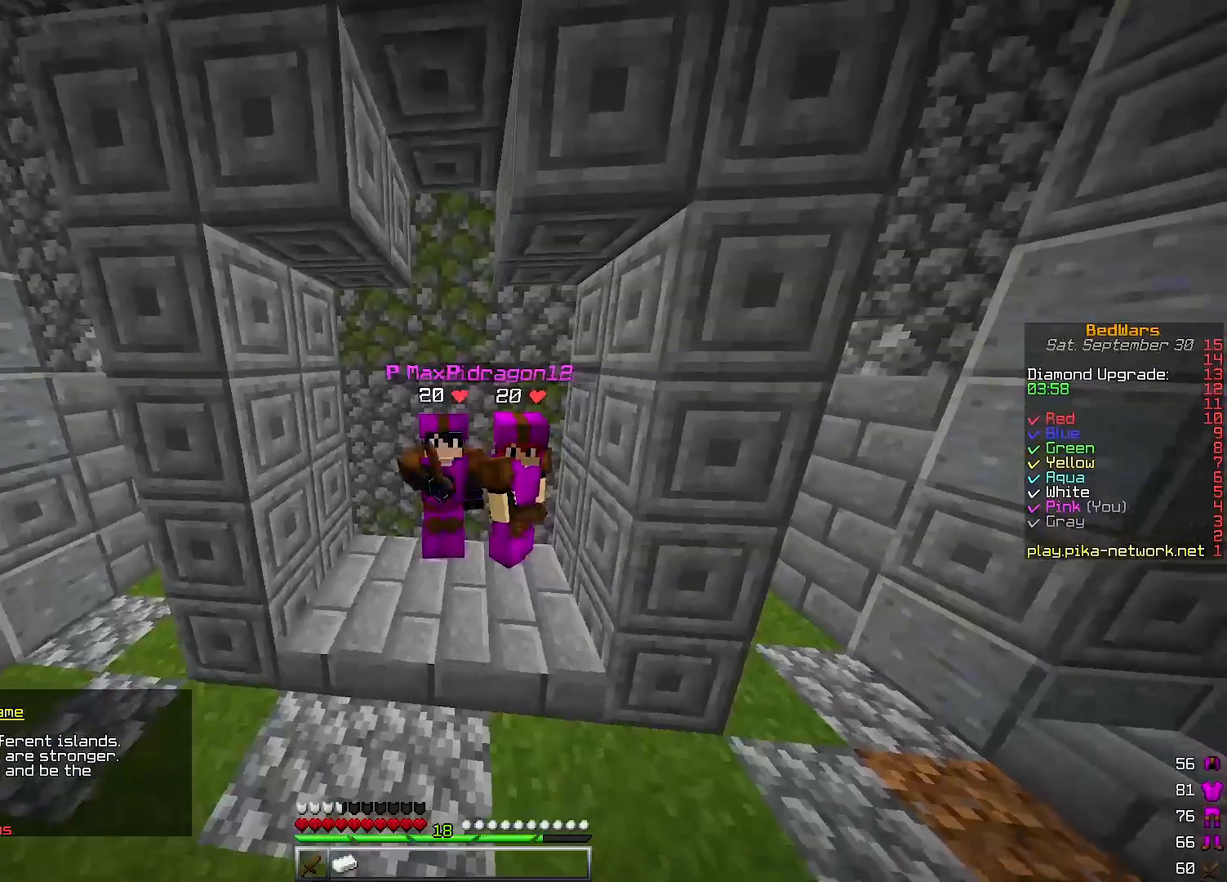
Gameplay with keyboard; each line is a JSON object with the keys held at the frame after it. "events" lists presses ("down") and releases ("up") of "a", "d", "s" and "w" between this image and that frame as [ms after this image, input, new state], when the widget could be followed in between. No other keys are recorded. Mouse input is not recorded.
{"keys": [], "events": []}
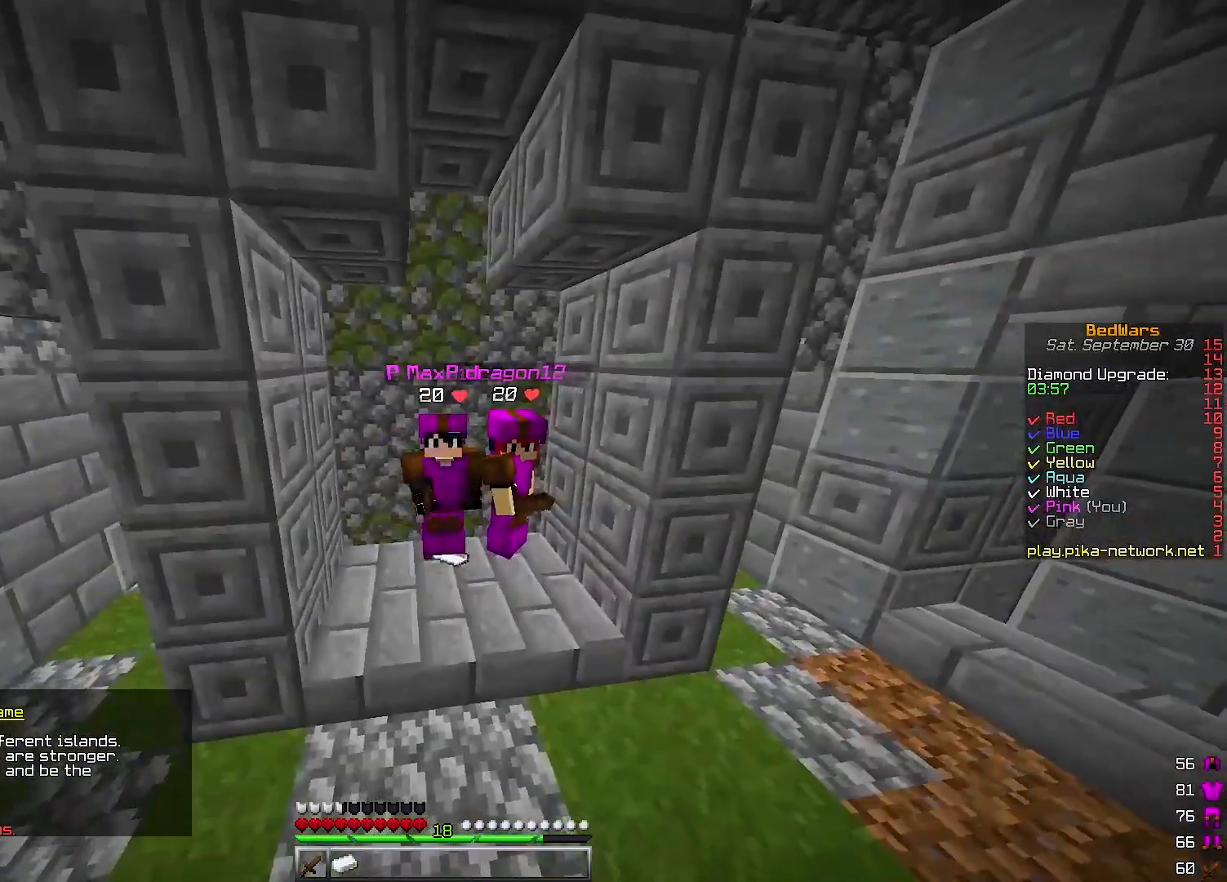
{"keys": [], "events": []}
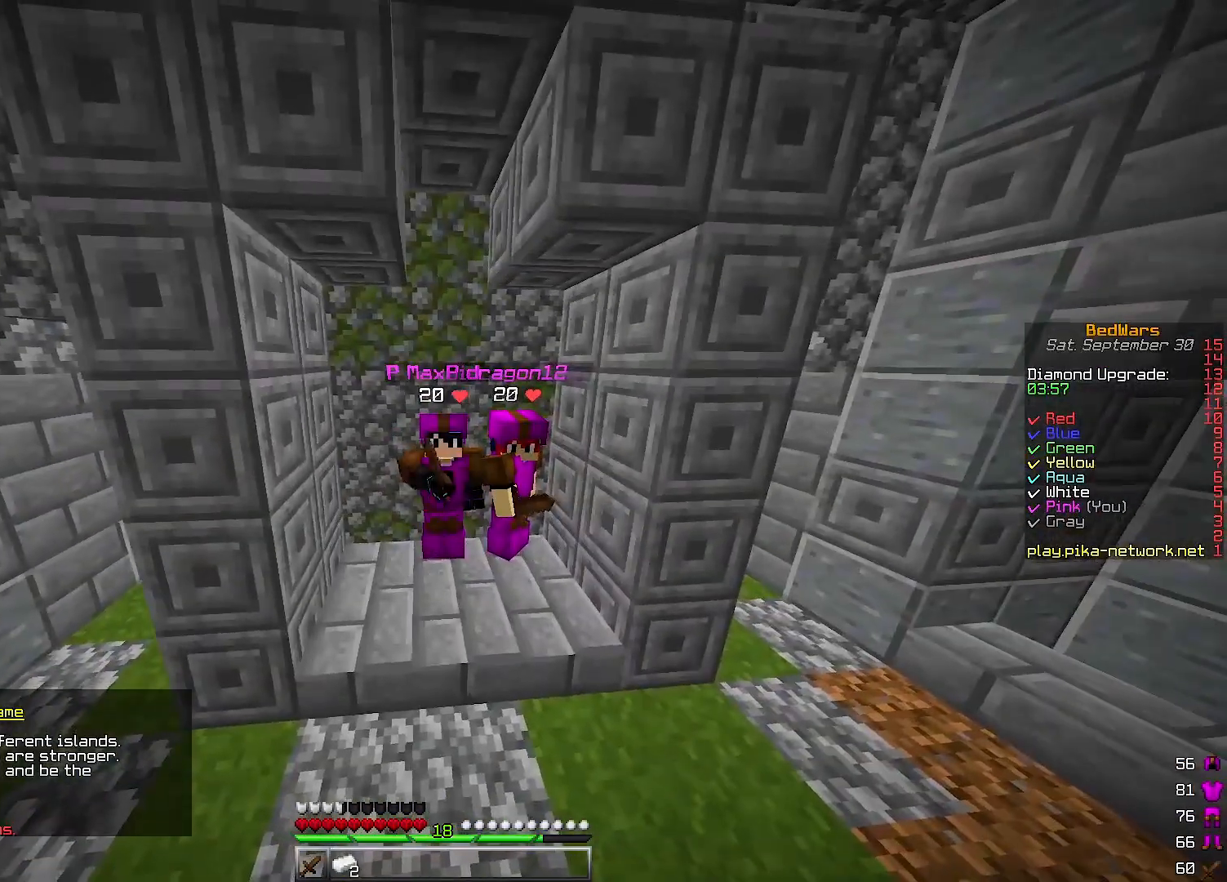
{"keys": [], "events": []}
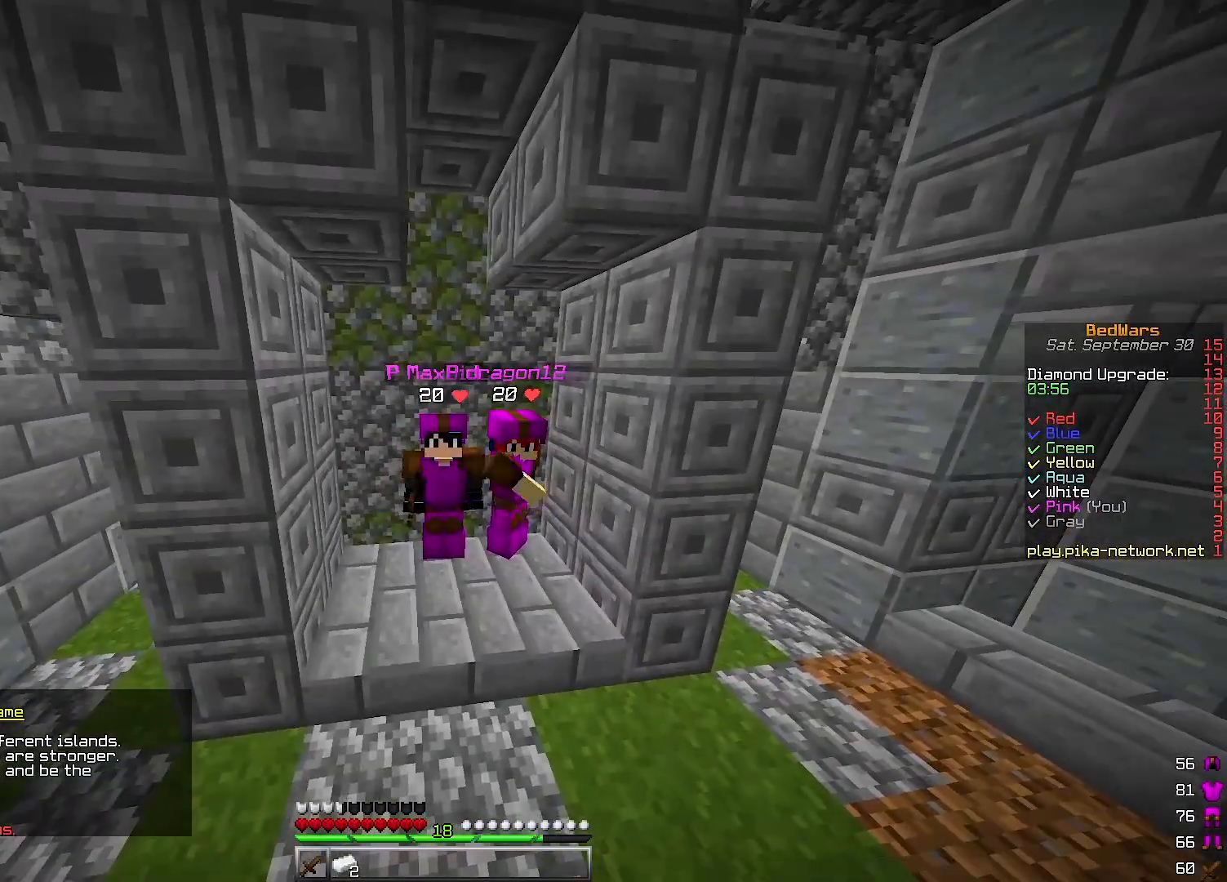
{"keys": [], "events": []}
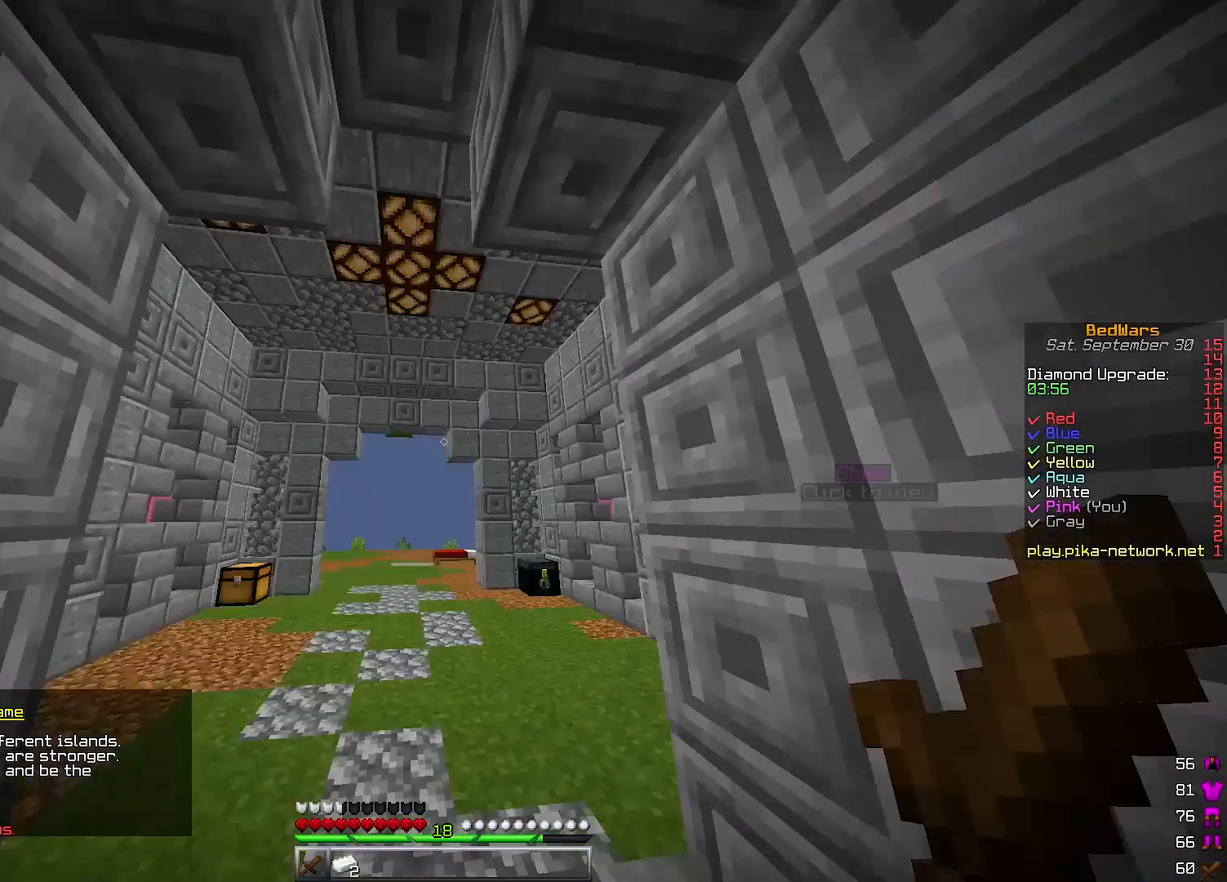
{"keys": [], "events": []}
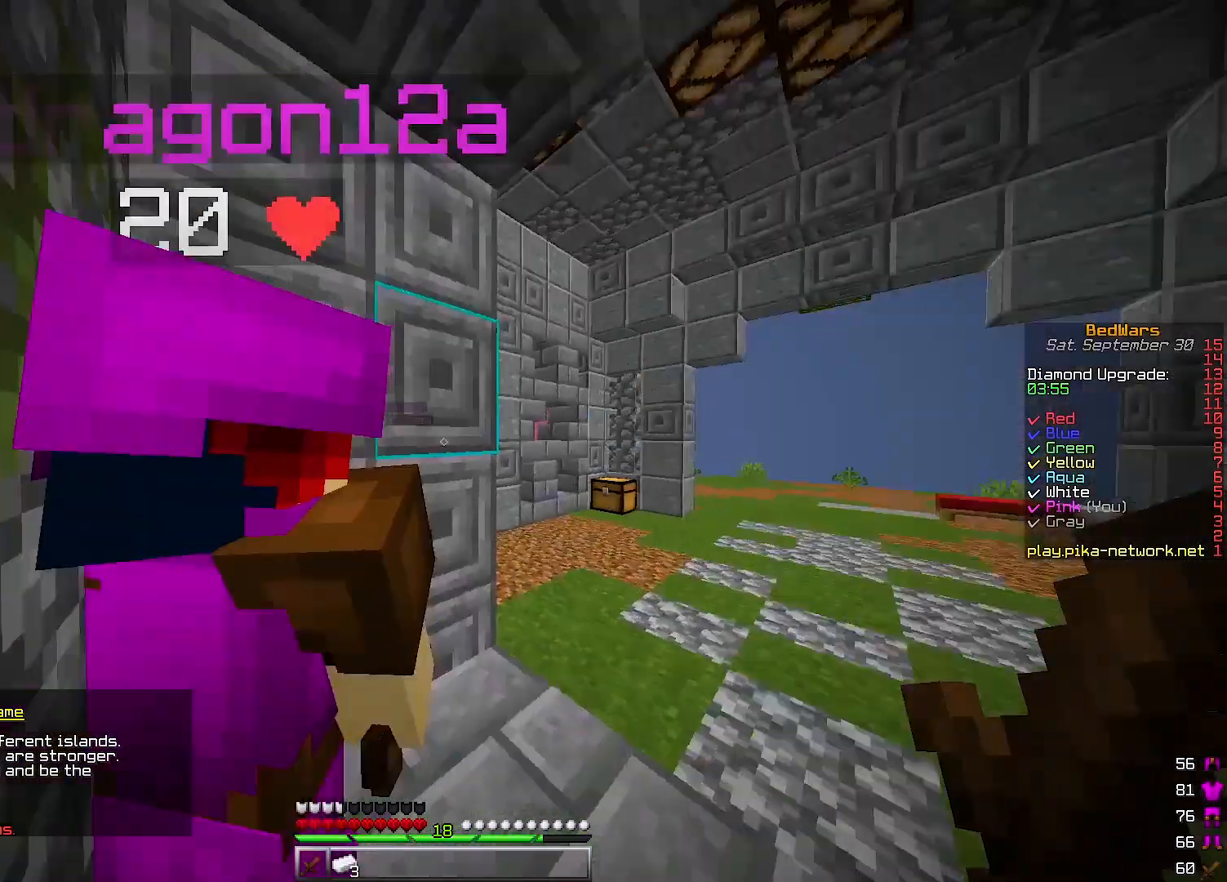
{"keys": ["w"], "events": [[400, "d", "down"], [467, "d", "up"], [467, "w", "down"]]}
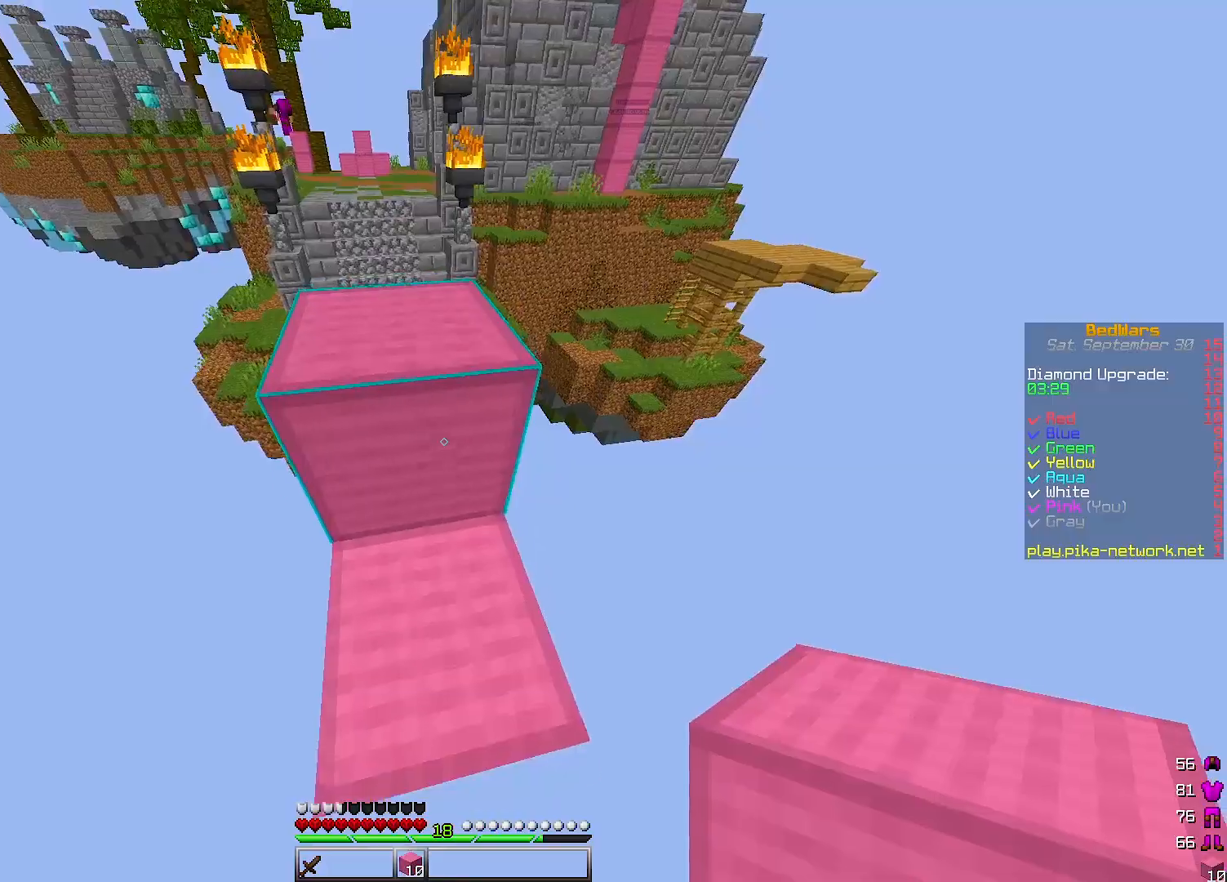
{"keys": [], "events": [[367, "w", "up"]]}
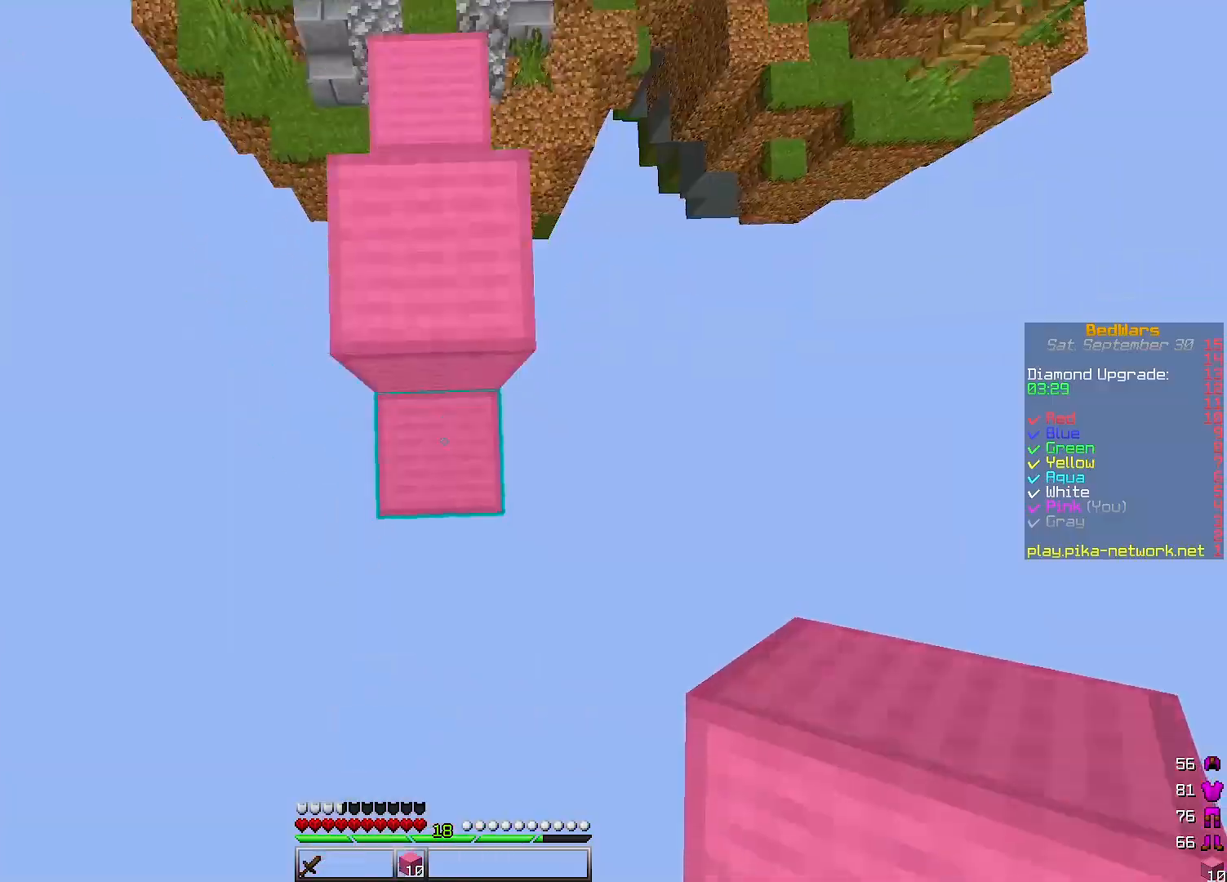
{"keys": [], "events": []}
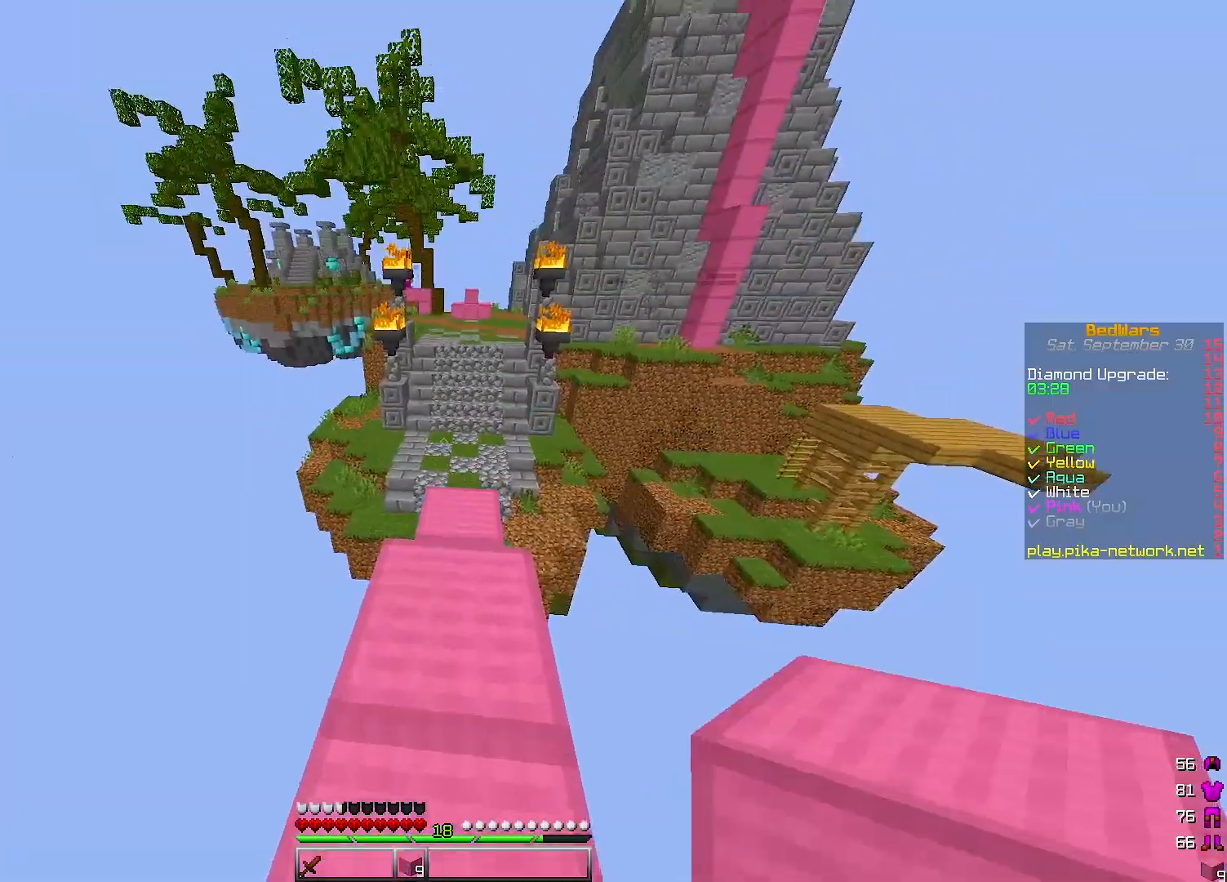
{"keys": [], "events": []}
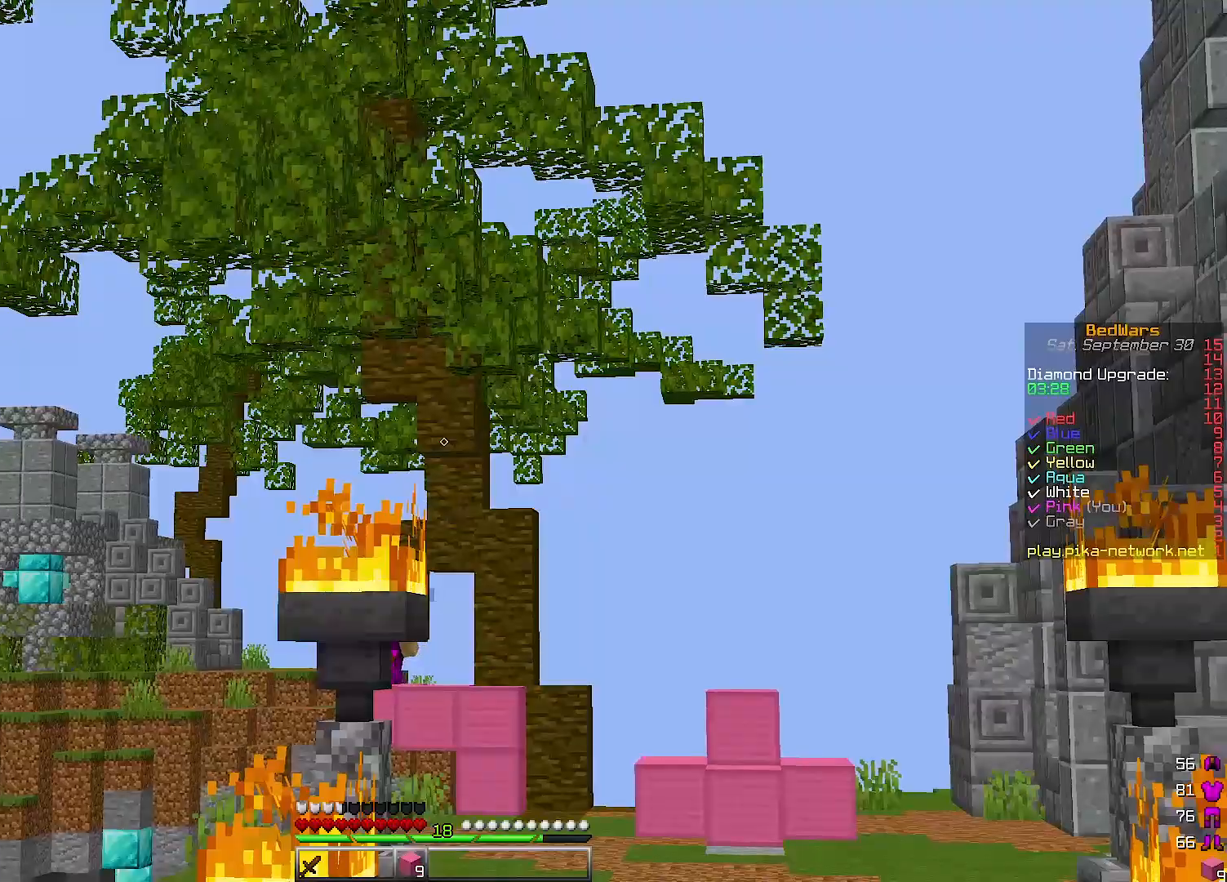
{"keys": [], "events": []}
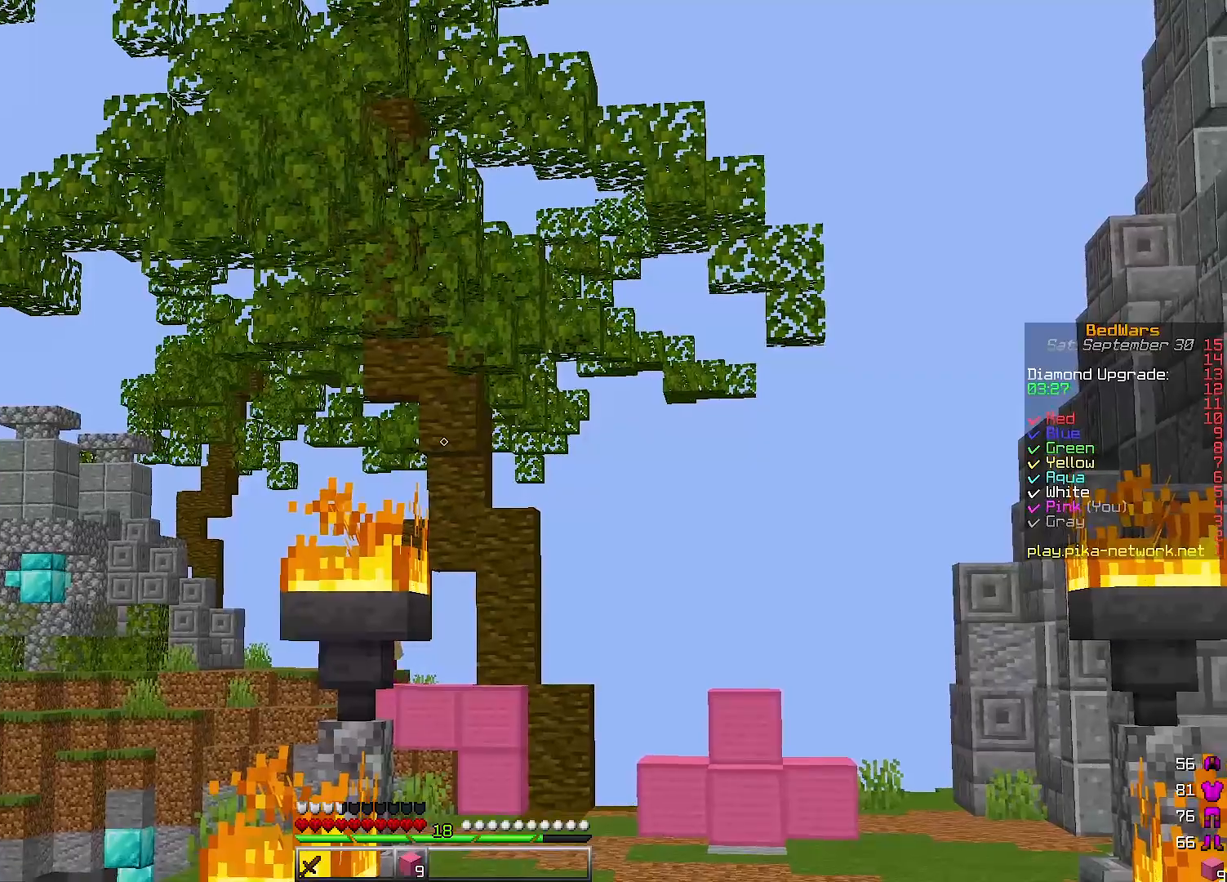
{"keys": ["d", "s"], "events": [[300, "d", "down"], [333, "s", "down"]]}
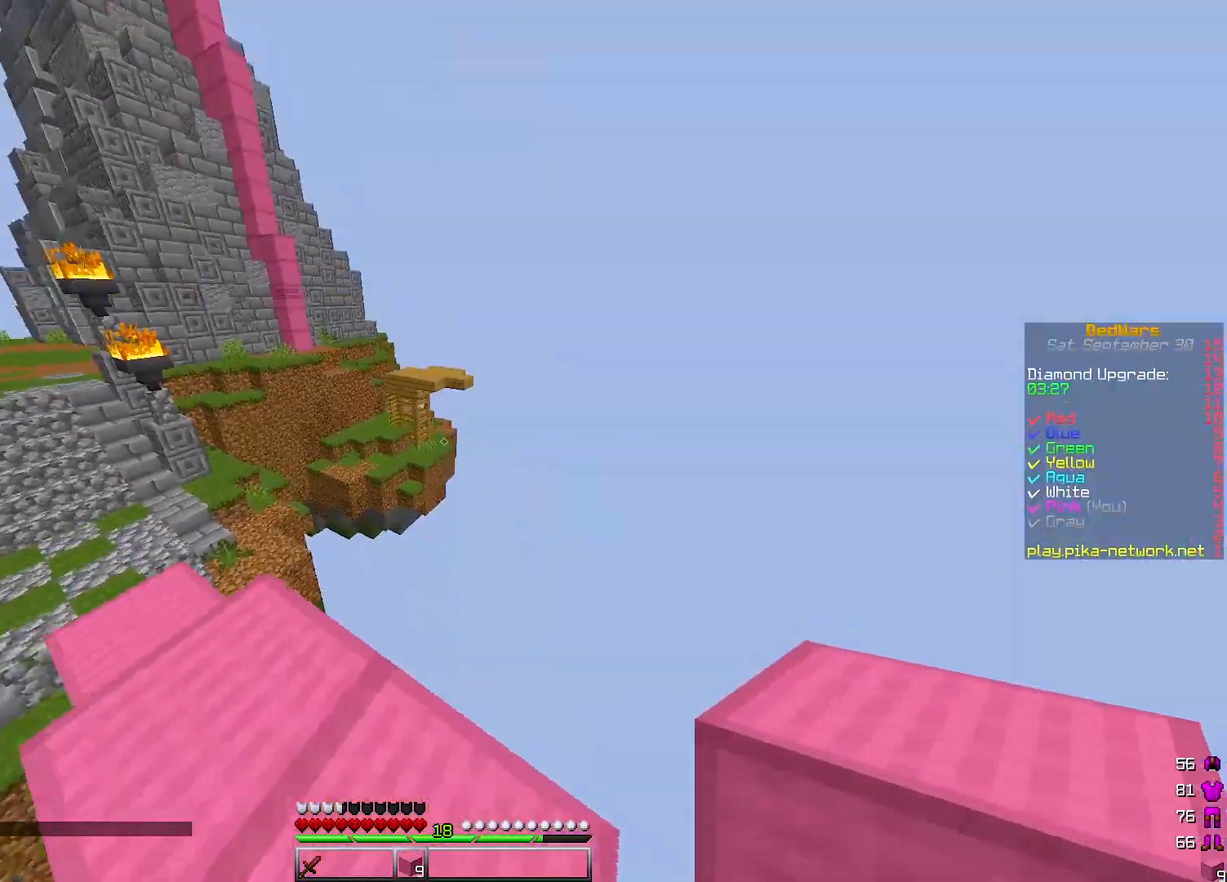
{"keys": ["d", "s"], "events": [[200, "a", "down"], [433, "a", "up"]]}
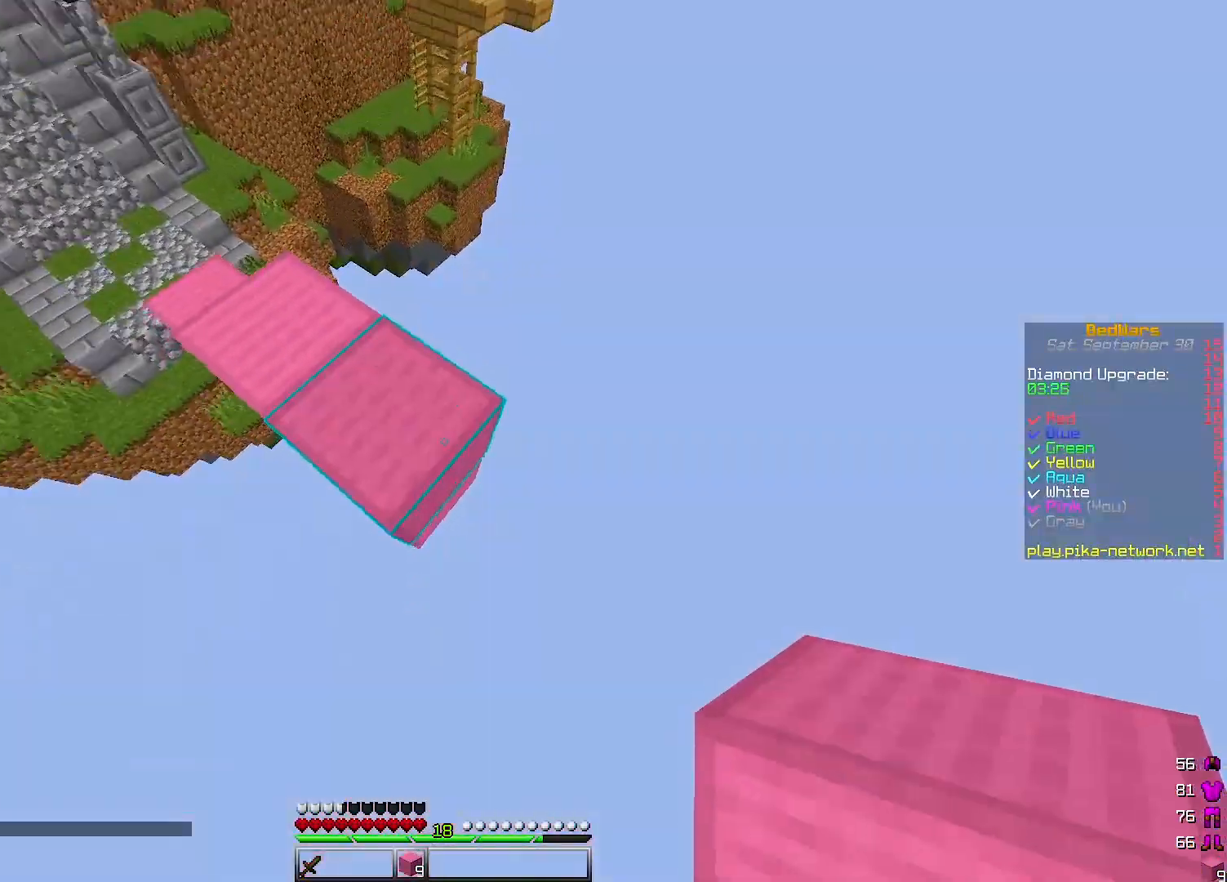
{"keys": ["d", "s"], "events": [[200, "s", "up"], [400, "s", "down"]]}
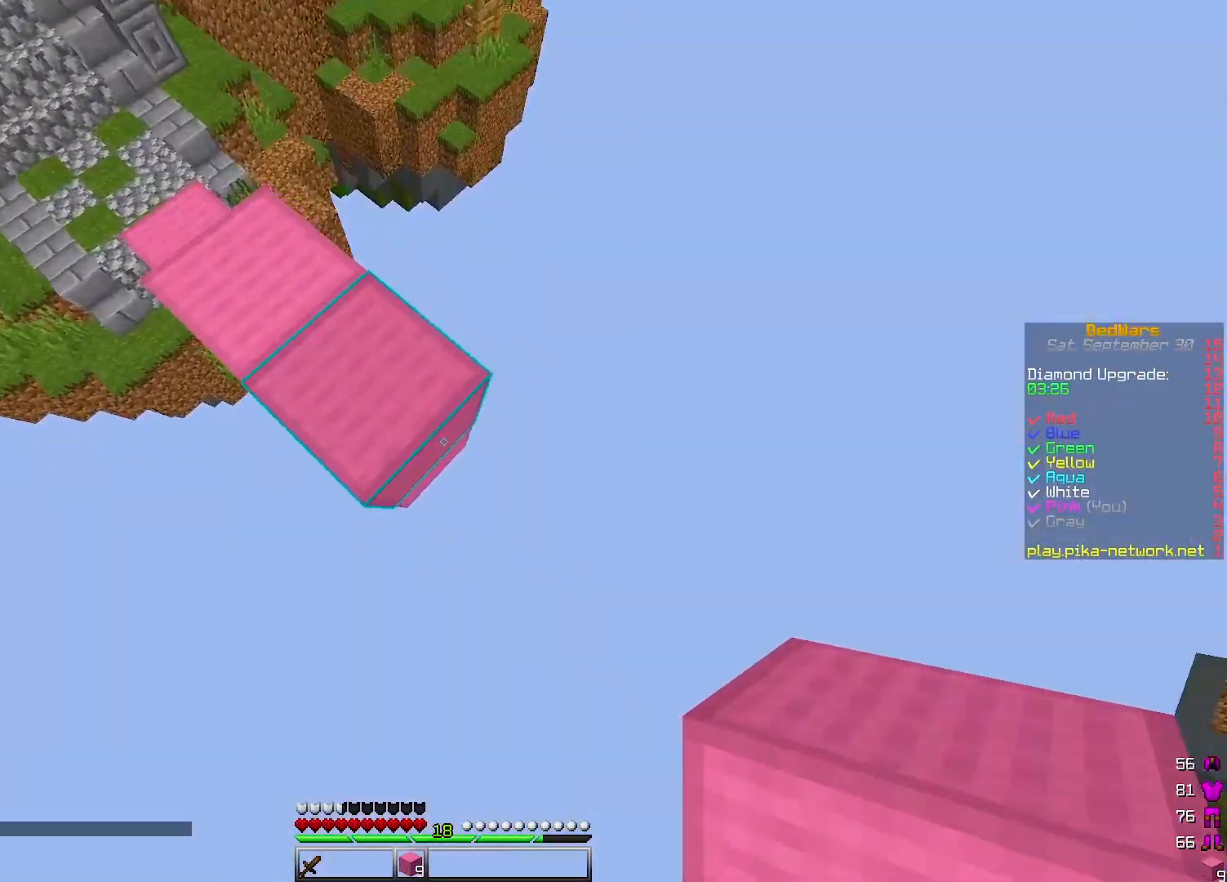
{"keys": ["d", "s"], "events": [[100, "a", "down"], [233, "a", "up"]]}
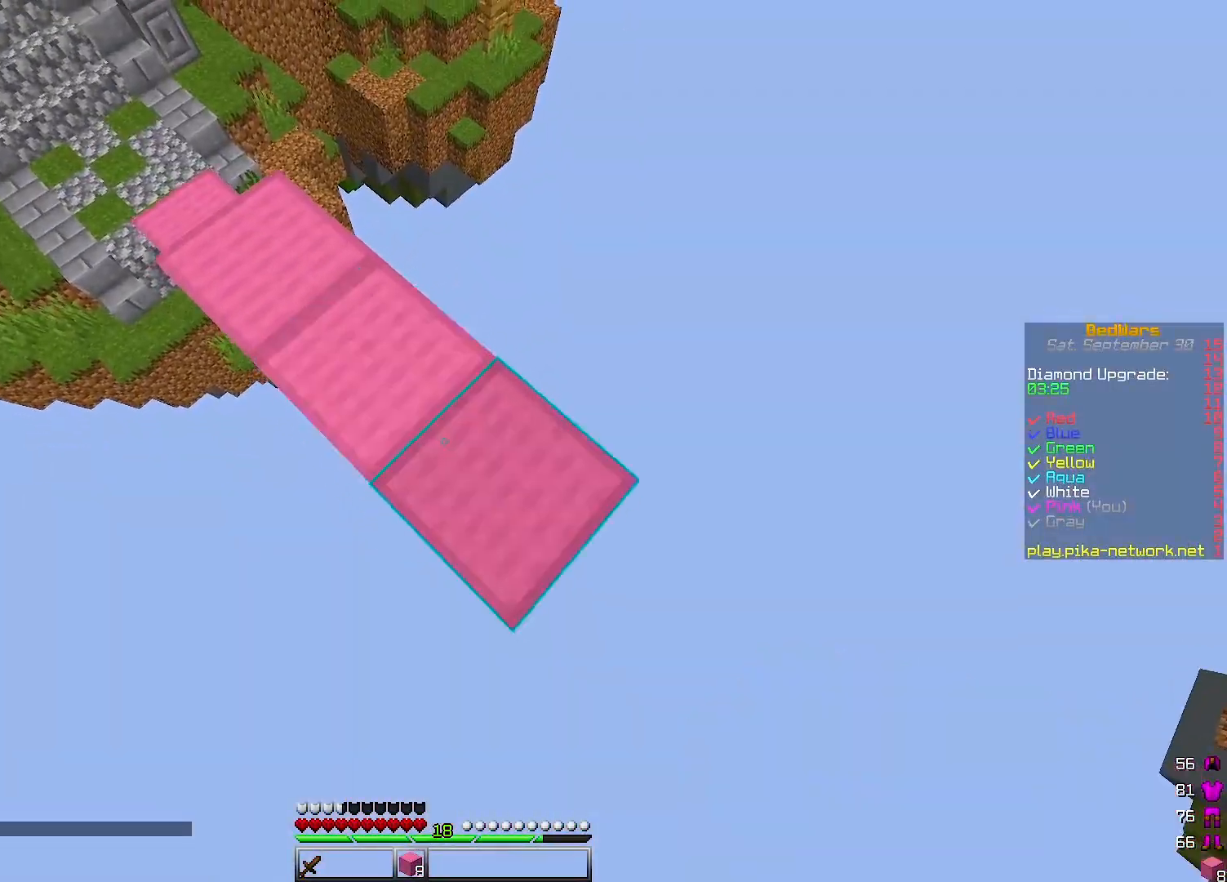
{"keys": ["d", "s"], "events": []}
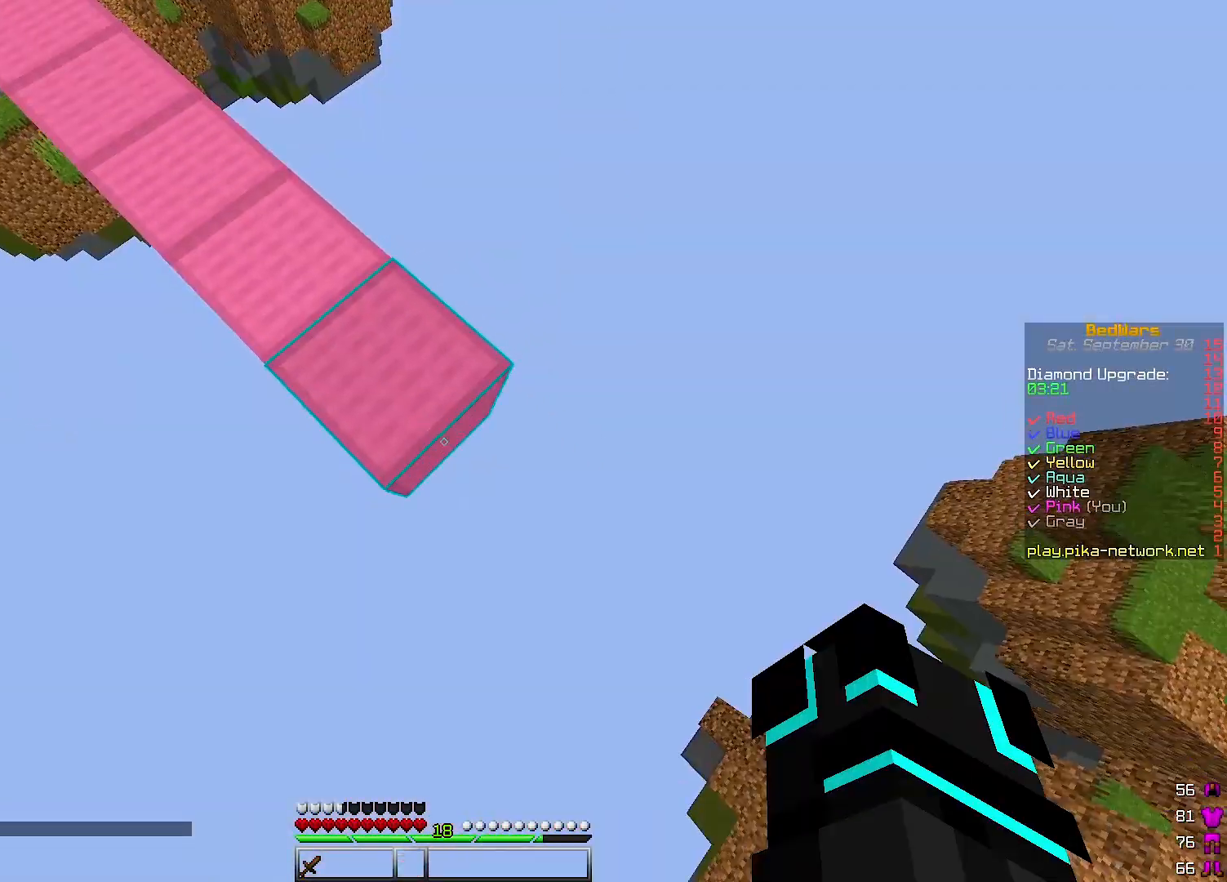
{"keys": ["a", "s"], "events": [[167, "a", "down"], [167, "d", "up"], [167, "s", "up"], [433, "s", "down"]]}
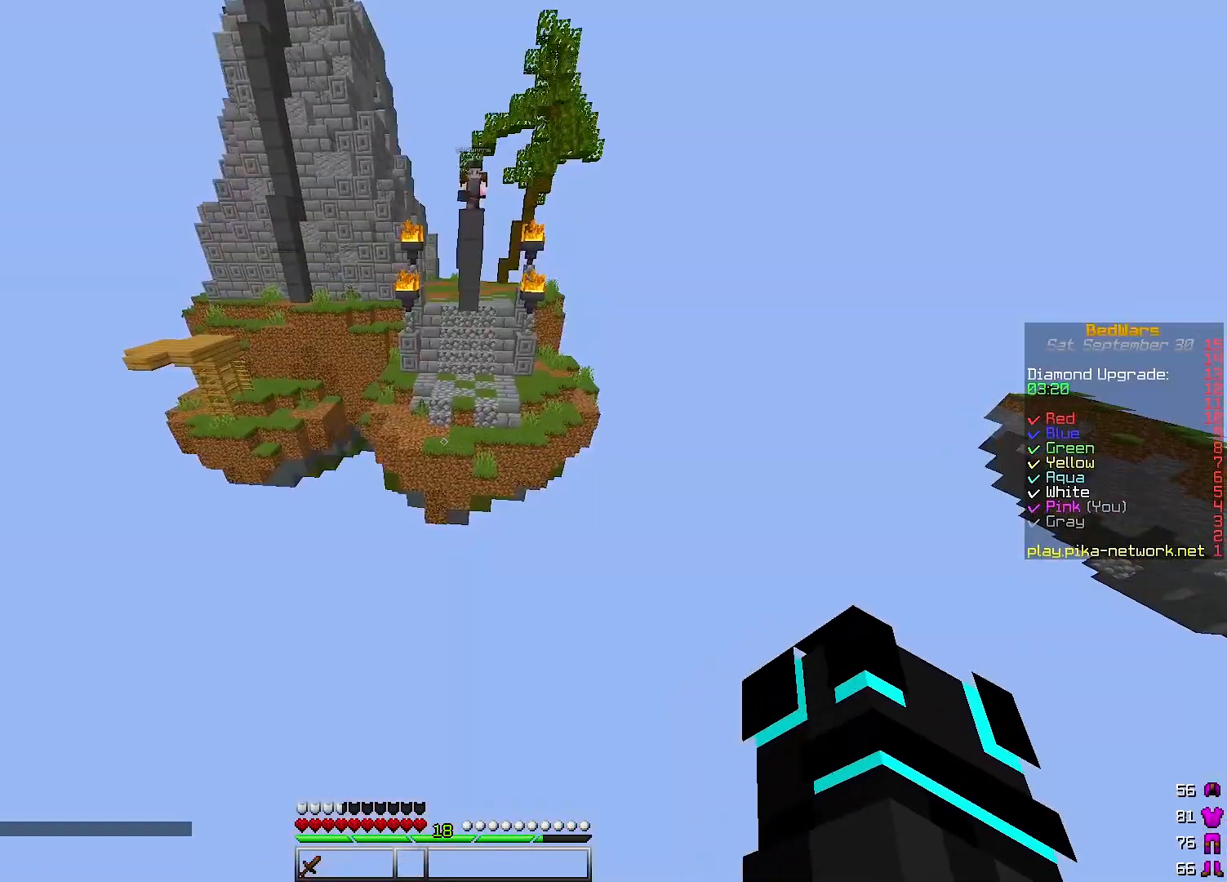
{"keys": ["a"], "events": [[200, "a", "up"], [367, "a", "down"], [467, "s", "up"]]}
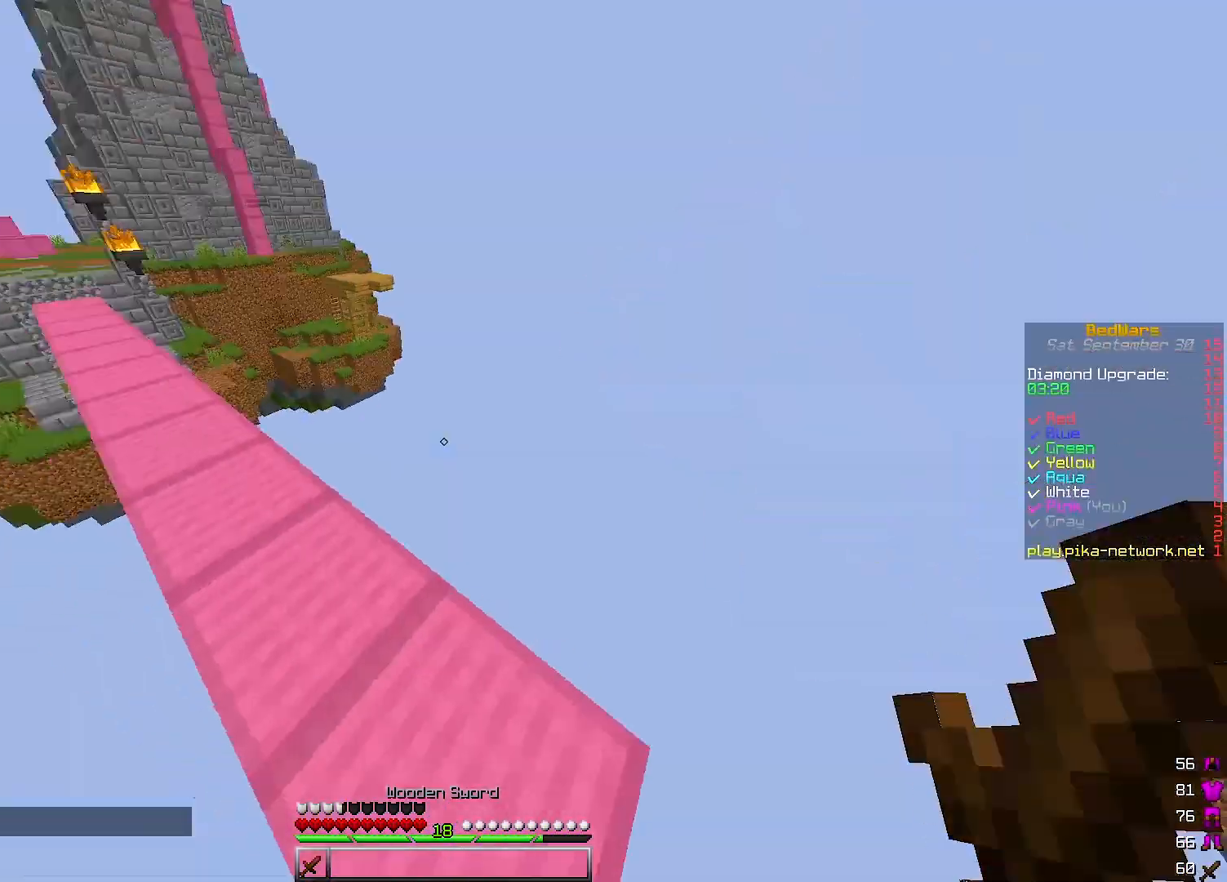
{"keys": ["w"], "events": [[200, "w", "down"], [267, "a", "up"]]}
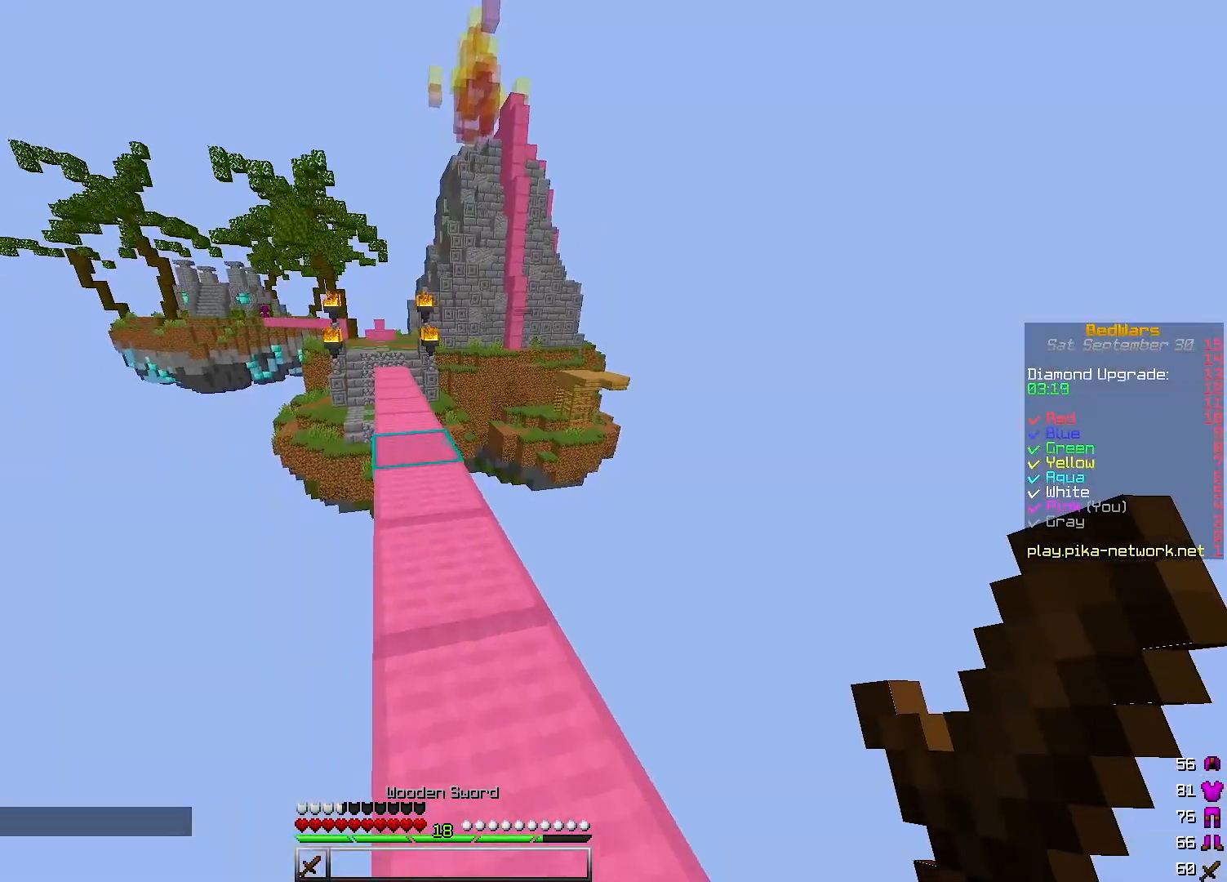
{"keys": ["w"], "events": [[100, "d", "down"], [267, "d", "up"]]}
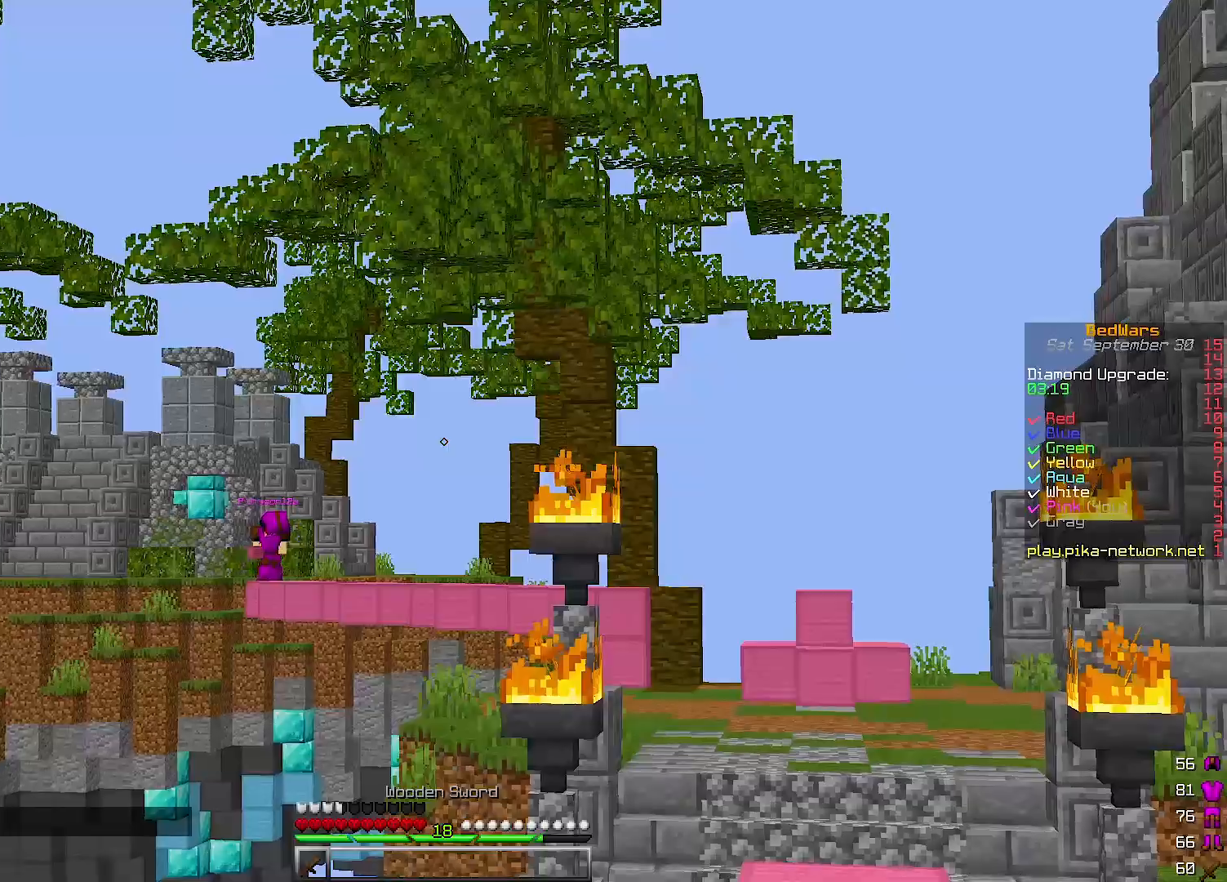
{"keys": ["w"], "events": []}
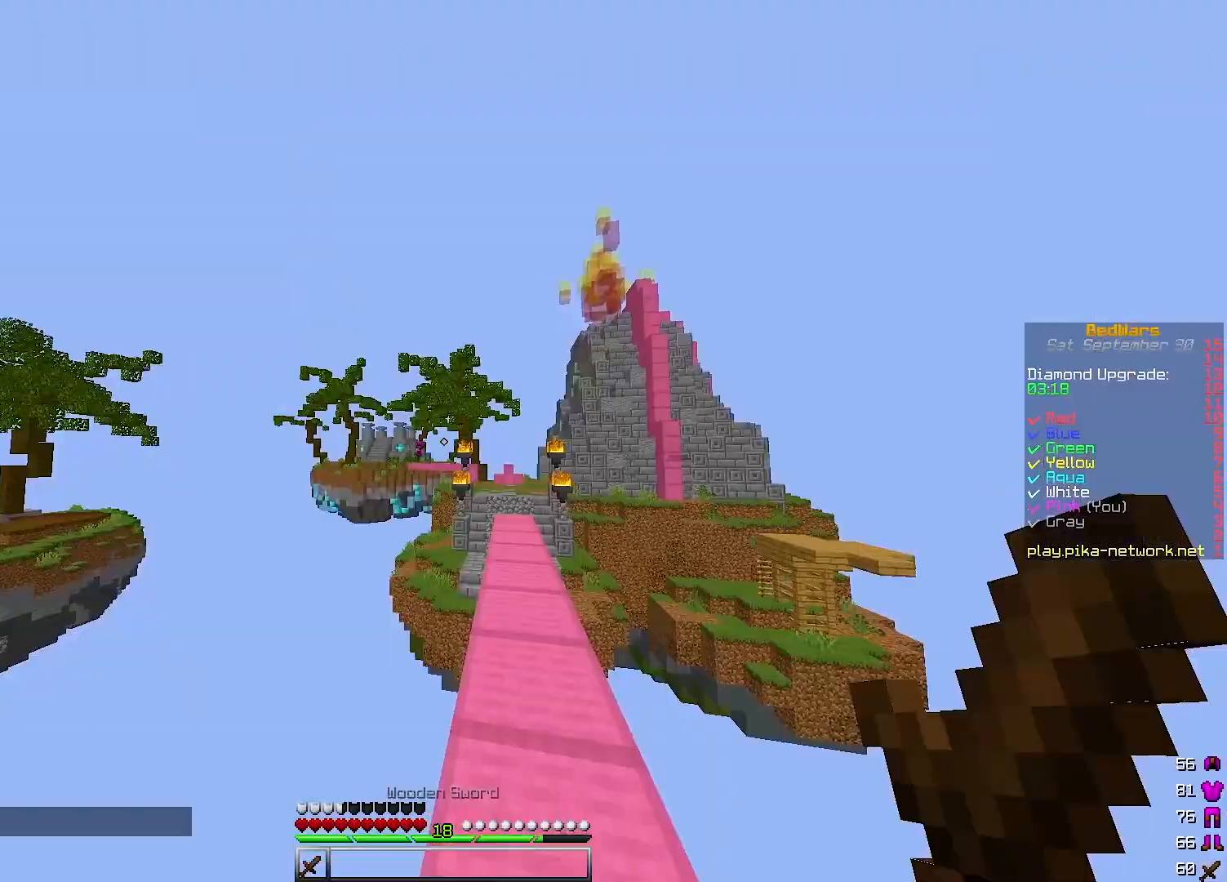
{"keys": ["w"], "events": [[33, "d", "down"], [333, "d", "up"]]}
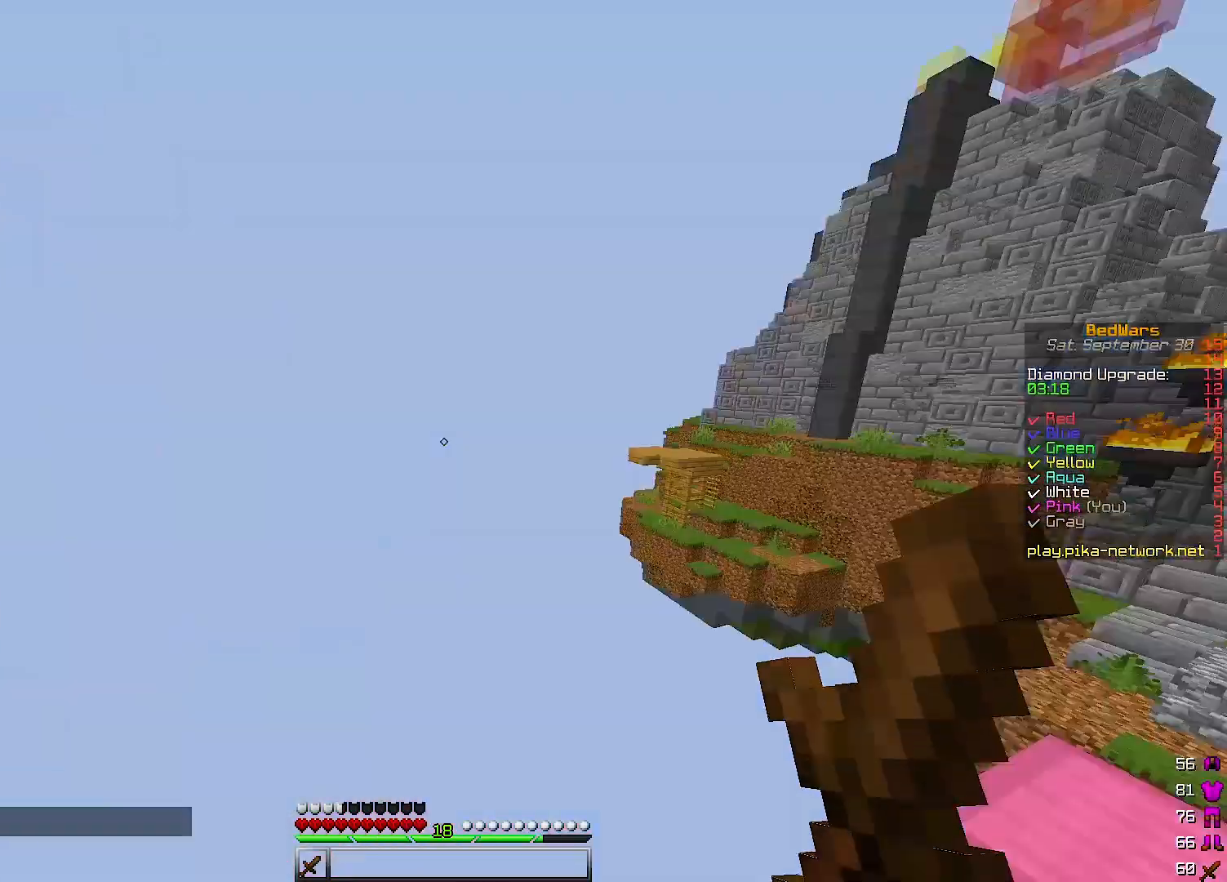
{"keys": [], "events": [[33, "w", "up"]]}
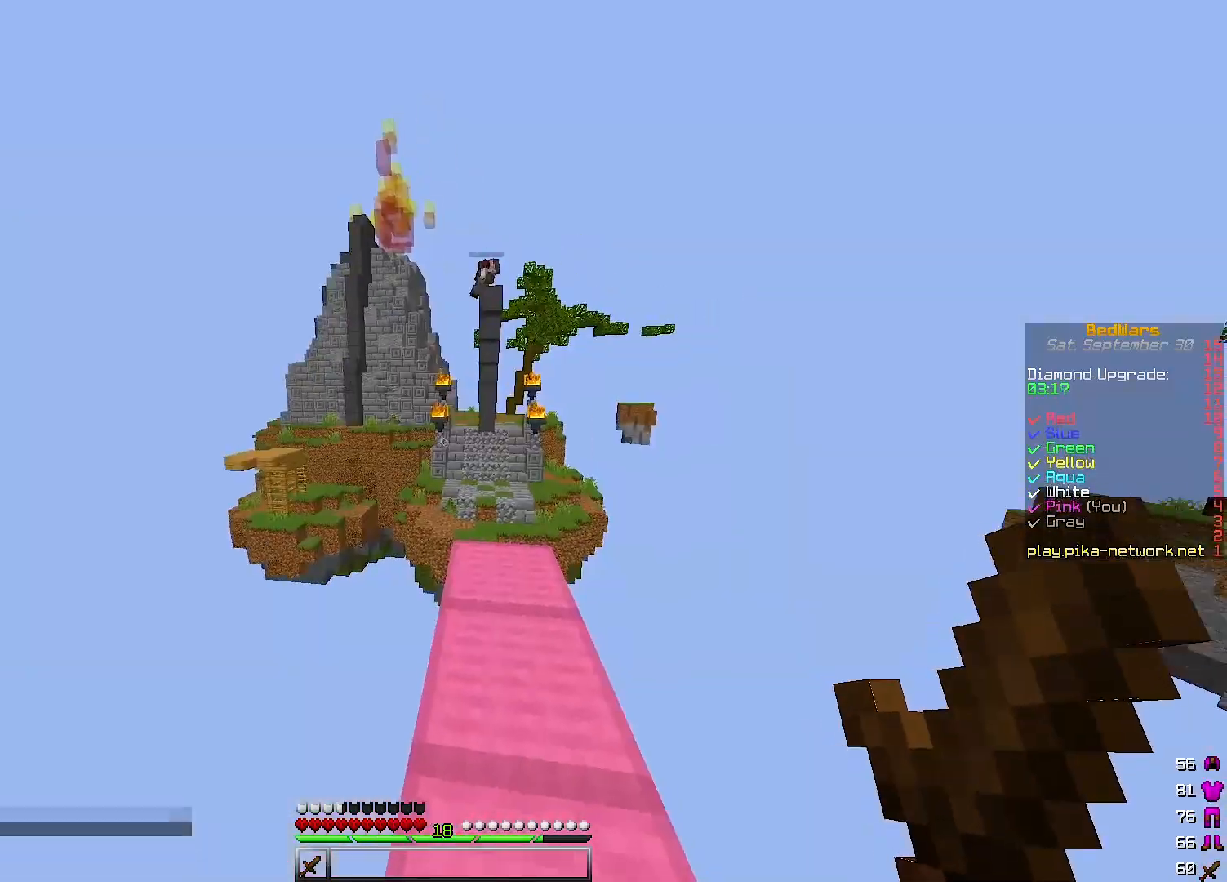
{"keys": [], "events": []}
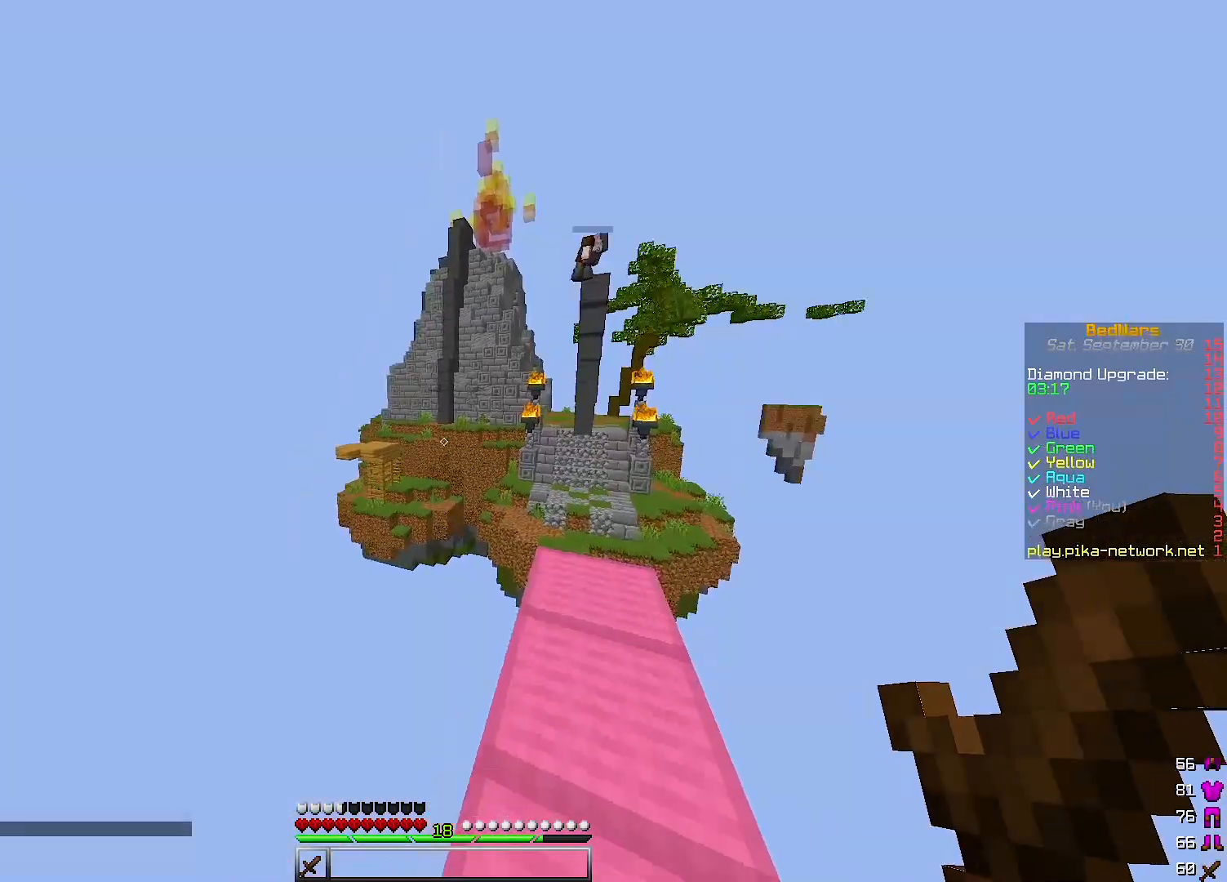
{"keys": [], "events": []}
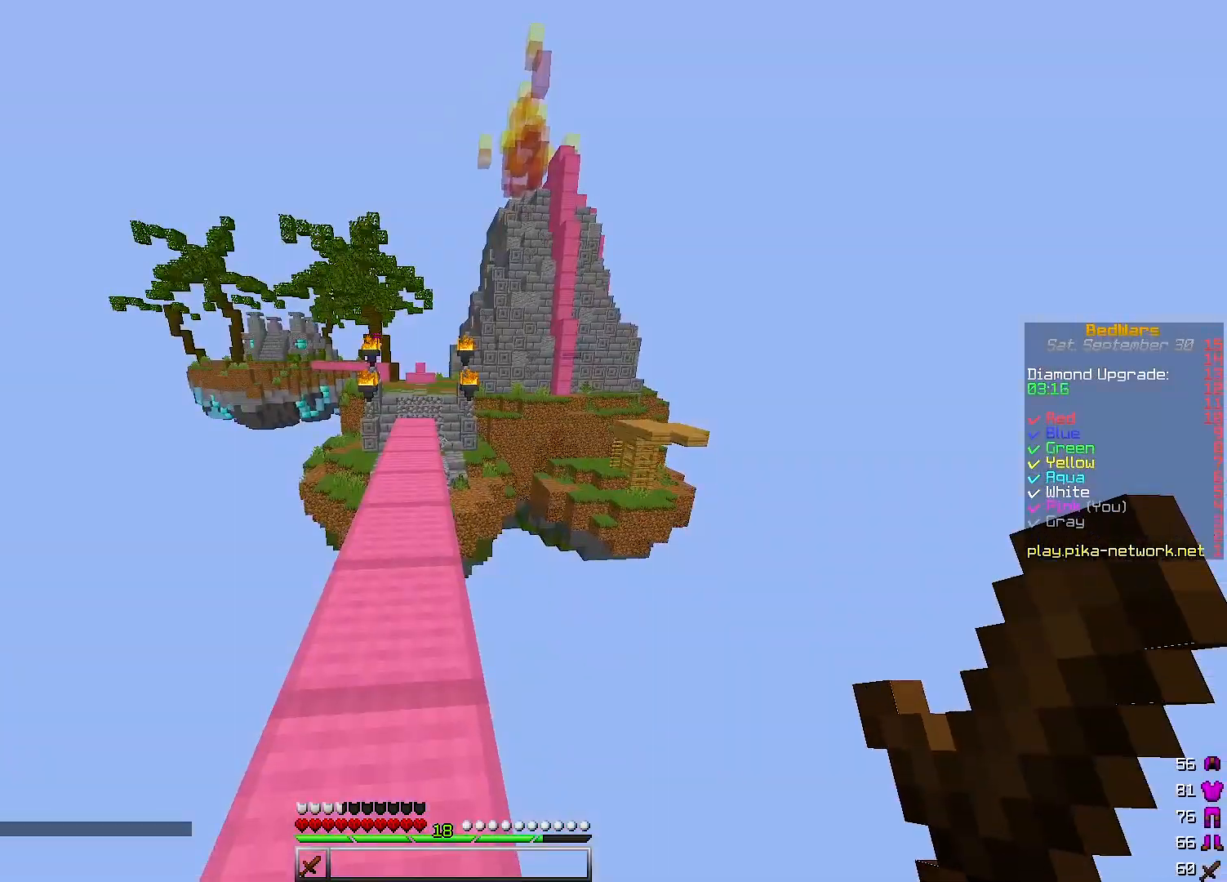
{"keys": [], "events": []}
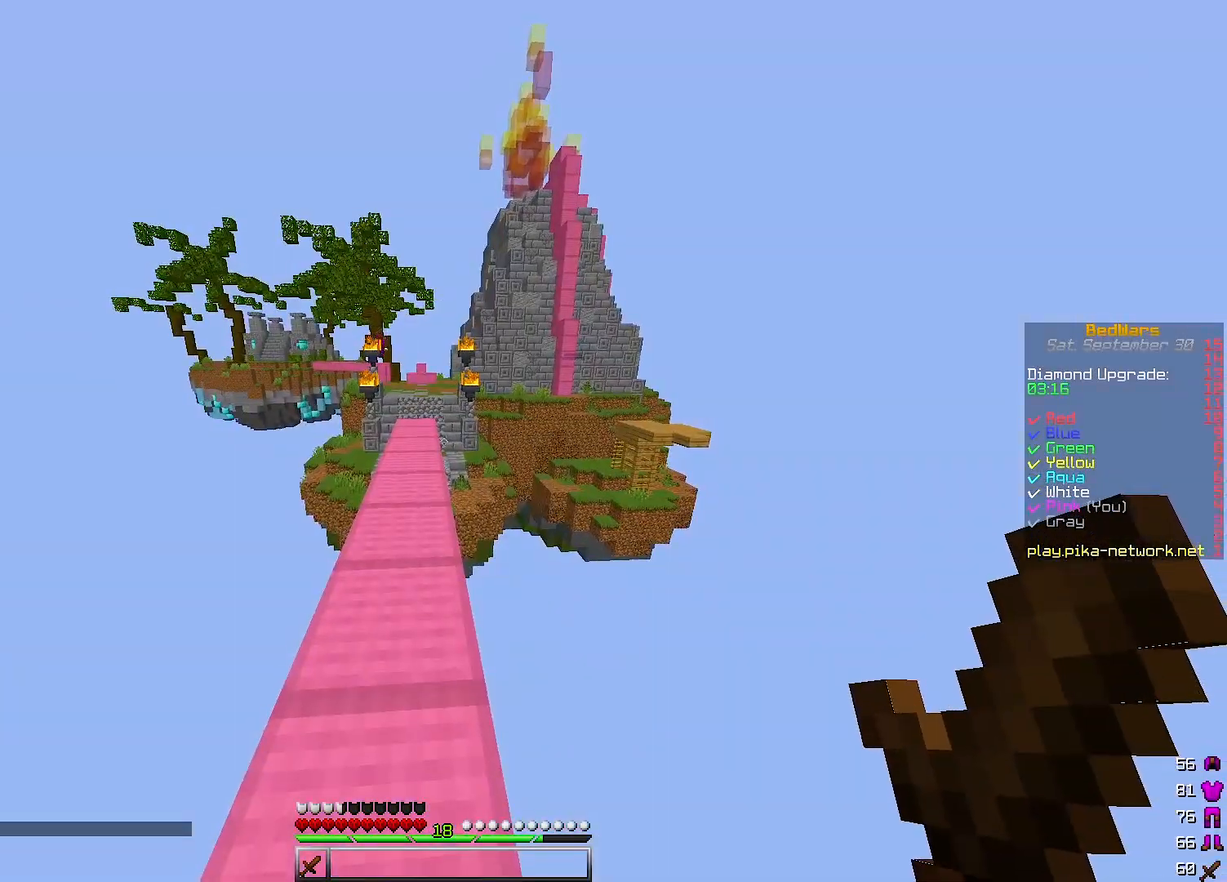
{"keys": [], "events": []}
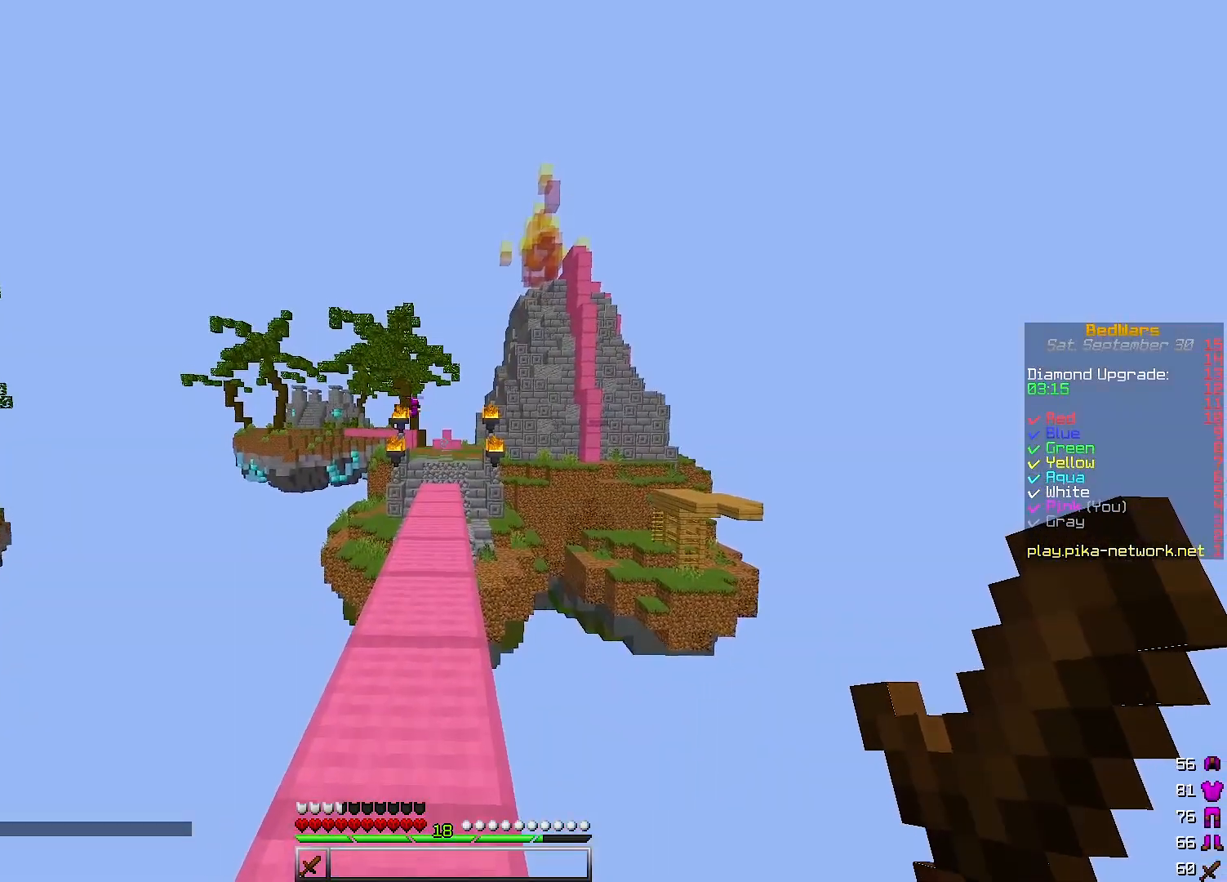
{"keys": [], "events": []}